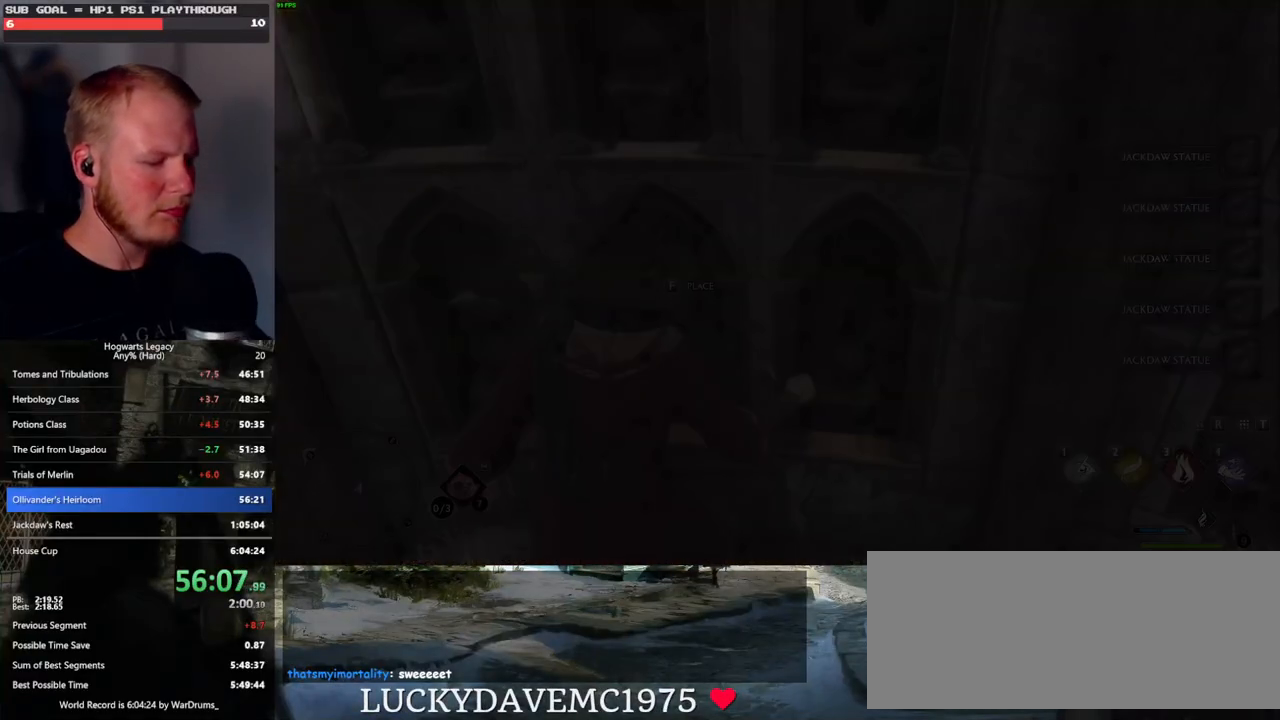
Gameplay with keyboard and mouse; each line is a JSON object with the keys and mouse buttons held at the frame after it. "events" lists presses ("down") and releases ("up") of ".", "/", "0", "1", "2", "3", "4", "5", "6", "7", "8", "9", "a", "alt_l", "alt_r", "b", "backslash", "backspace", "c", "caps_lock", "comma", "ctrl_l", "ctrl_r", "d", "e", "equals", "escape", "f", "f1", "f10", "f11", "f12", "f2", "f3", "f4", "f5", "f6", "f7", "f8", "f9", "g", "h", "i", "j", "k", "l", "lbracket", "m", "minus", "n", "o", "p", "q", "quote", "r", "rbracket", "return", "s", "semicolon", "shift_l", "shift_r", "space", "super", "t", "tab", "tilde", "u", "v", "w", "x", "y", "z", "mouse_left", "mouse_wheel", "mouse_right", "mouse_mb4" and "mouse_mb5" between this image and that frame as [ms after this image, input, new state], when the widget could be followed in between. "mouse_left", "mouse_wheel", "mouse_right", "mouse_mb4", "mouse_mb5" = the "left", "wheel", "right", "mb4", "mb5" buttons of the "mouse" list. No other keys are recorded. "wheel" means that the mouse wheel is clicked or scrolled. Mouse movement is not recorded.
{"keys": [], "mouse": [], "events": []}
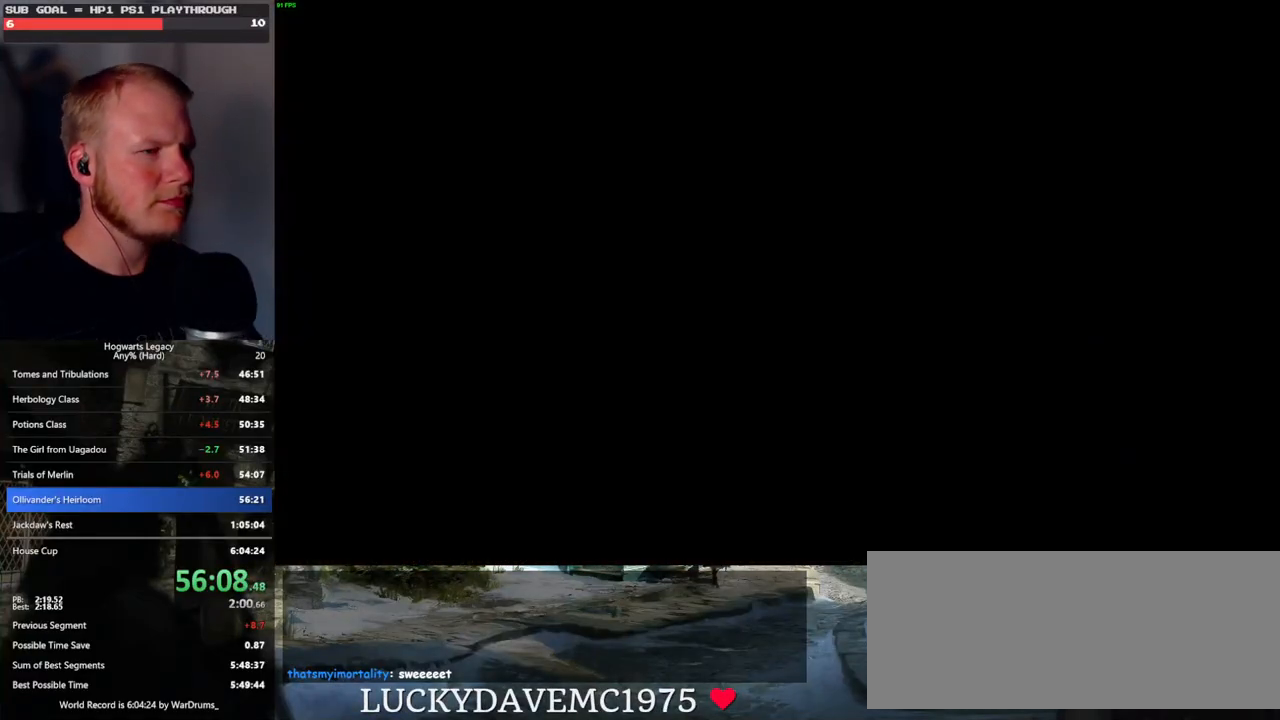
{"keys": [], "mouse": [], "events": [[367, "f", "down"], [433, "f", "up"]]}
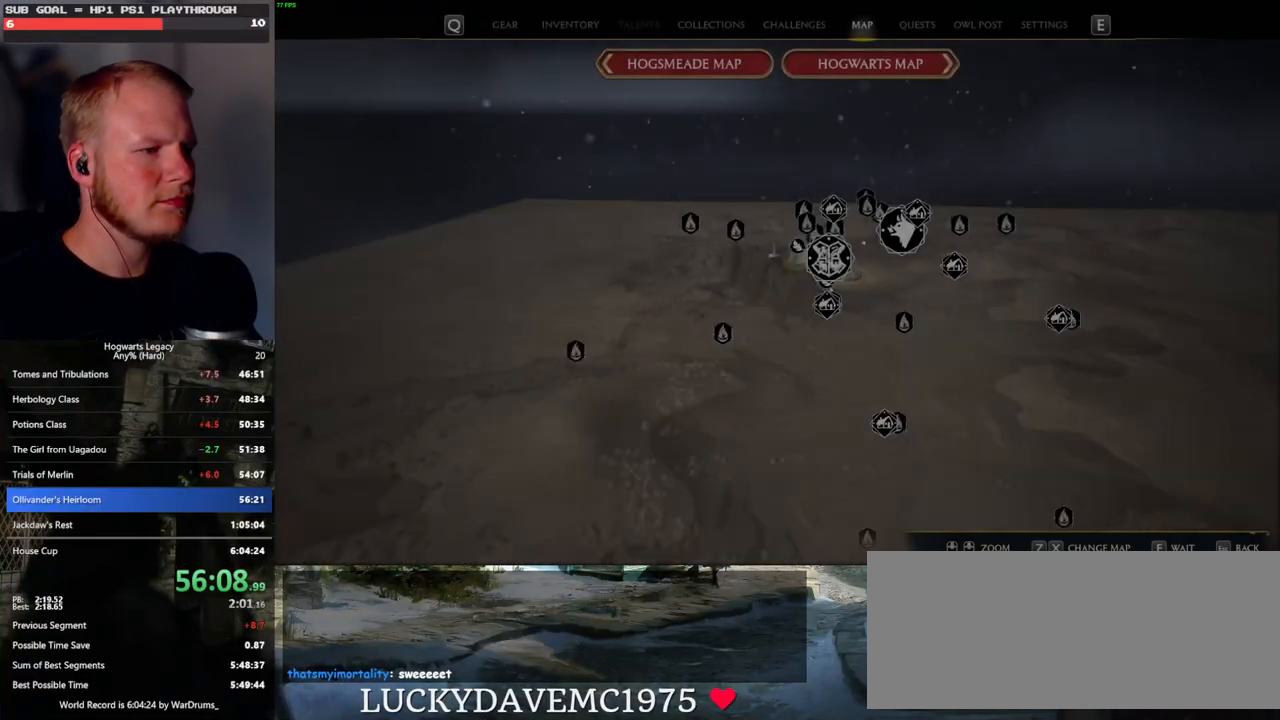
{"keys": ["f"], "mouse": [], "events": [[33, "f", "down"], [100, "f", "up"], [217, "f", "down"], [250, "f", "up"], [383, "f", "down"], [400, "f", "up"], [500, "f", "down"]]}
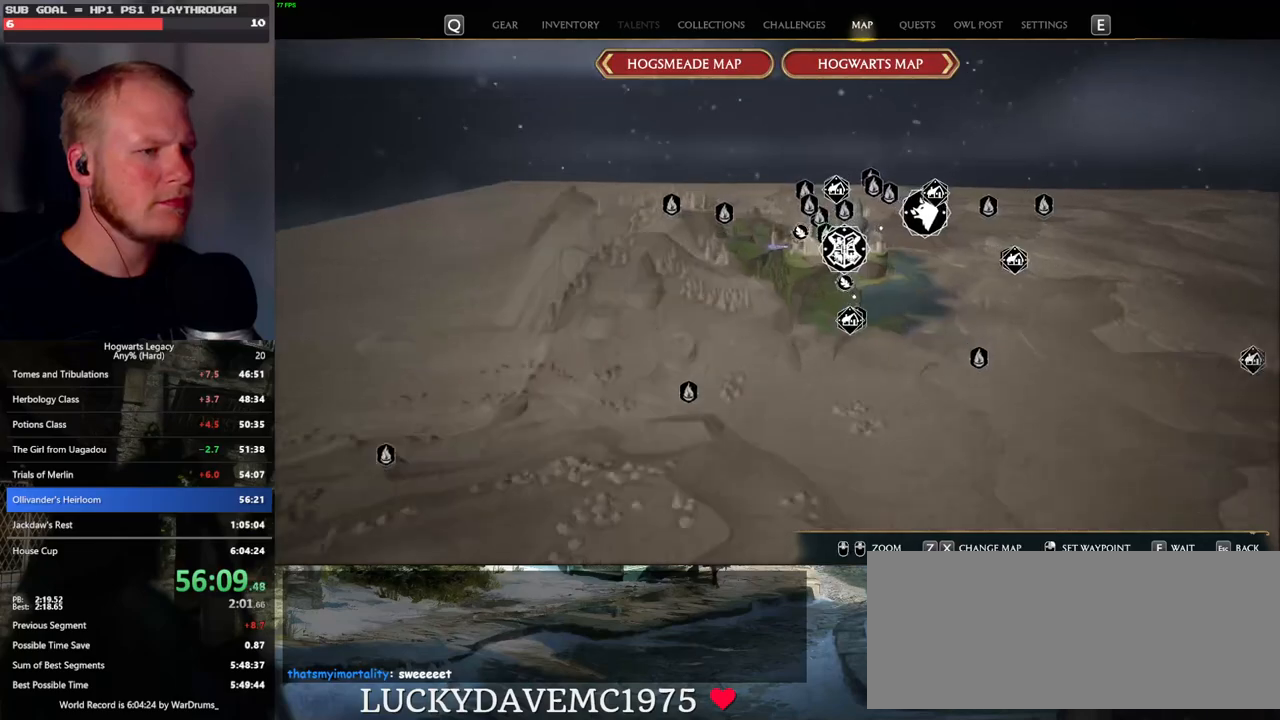
{"keys": [], "mouse": [], "events": [[50, "f", "up"], [133, "f", "down"], [200, "f", "up"], [283, "f", "down"], [333, "f", "up"], [417, "f", "down"], [483, "f", "up"]]}
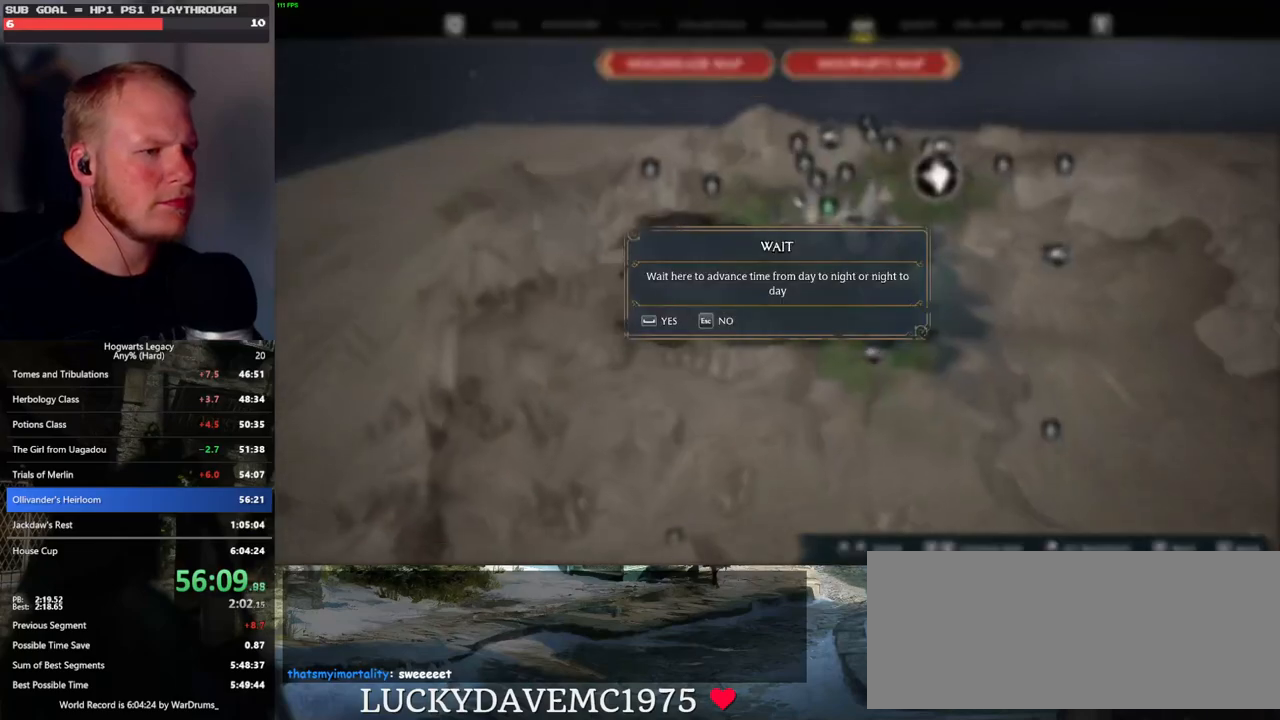
{"keys": [], "mouse": [], "events": [[133, "space", "down"], [233, "space", "up"]]}
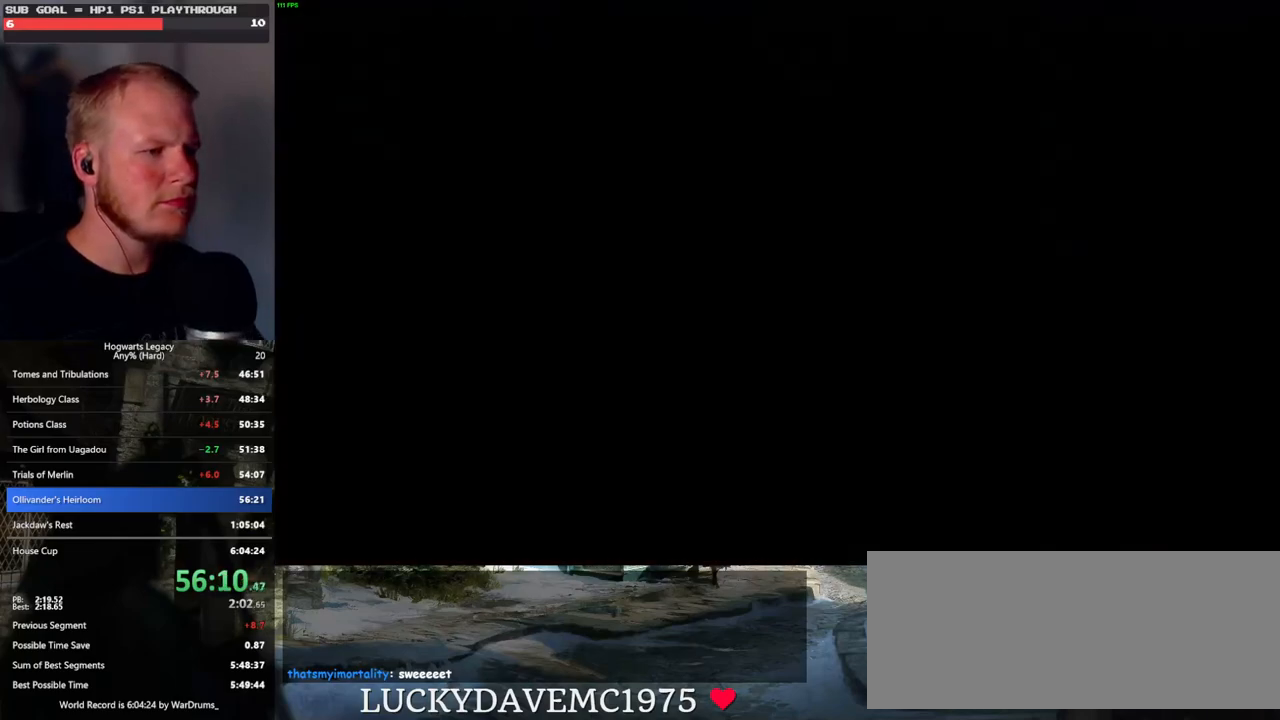
{"keys": [], "mouse": [], "events": []}
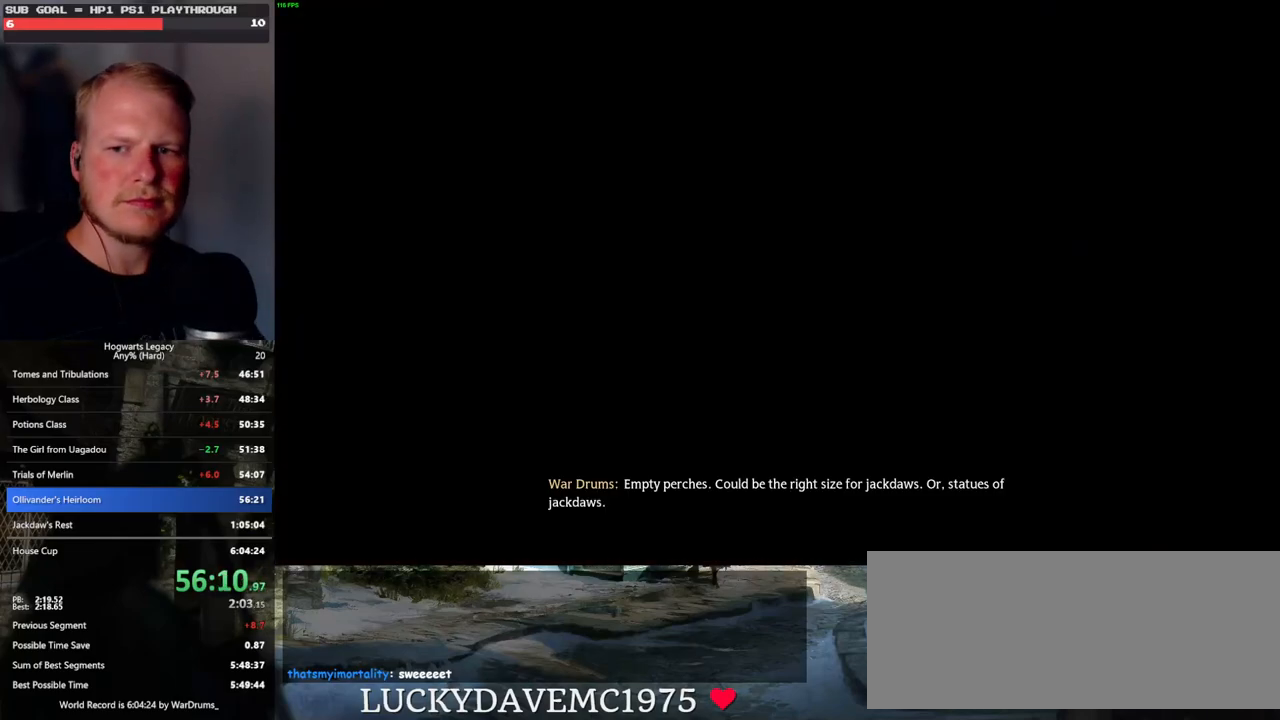
{"keys": [], "mouse": [], "events": []}
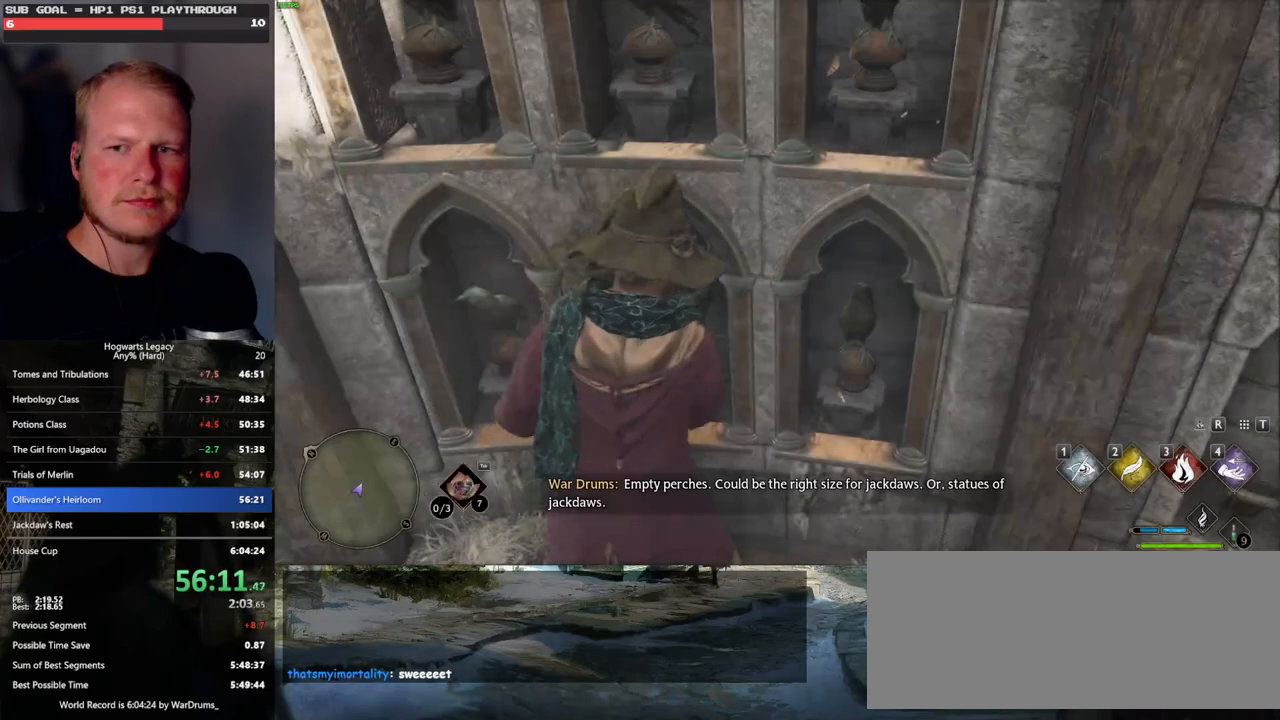
{"keys": [], "mouse": [], "events": []}
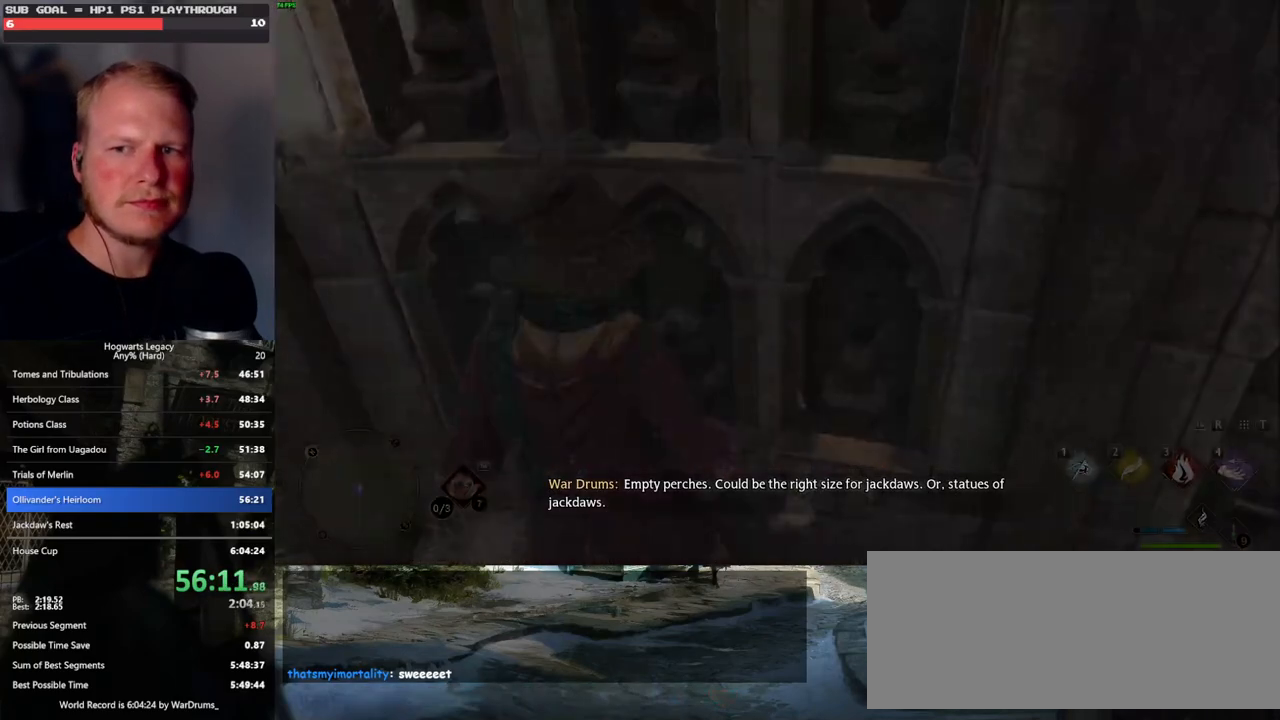
{"keys": ["q"], "mouse": [], "events": [[400, "q", "down"]]}
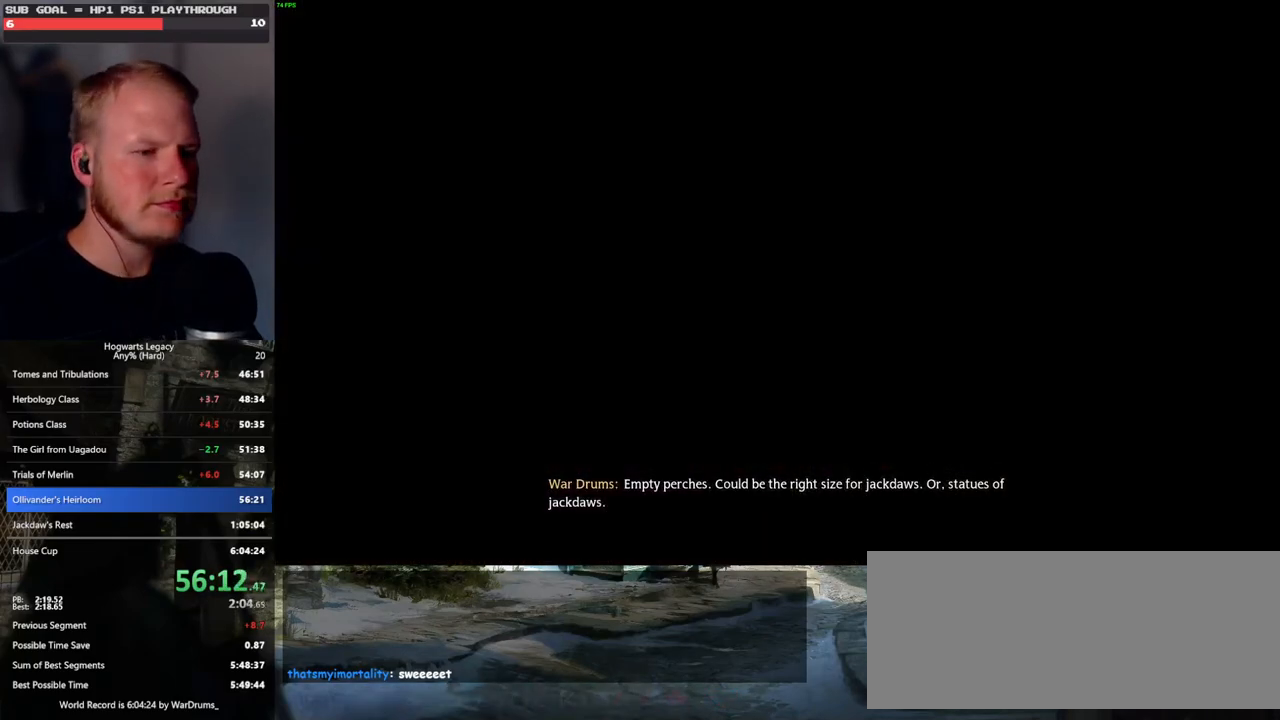
{"keys": [], "mouse": [], "events": [[117, "q", "up"], [233, "q", "down"], [467, "q", "up"]]}
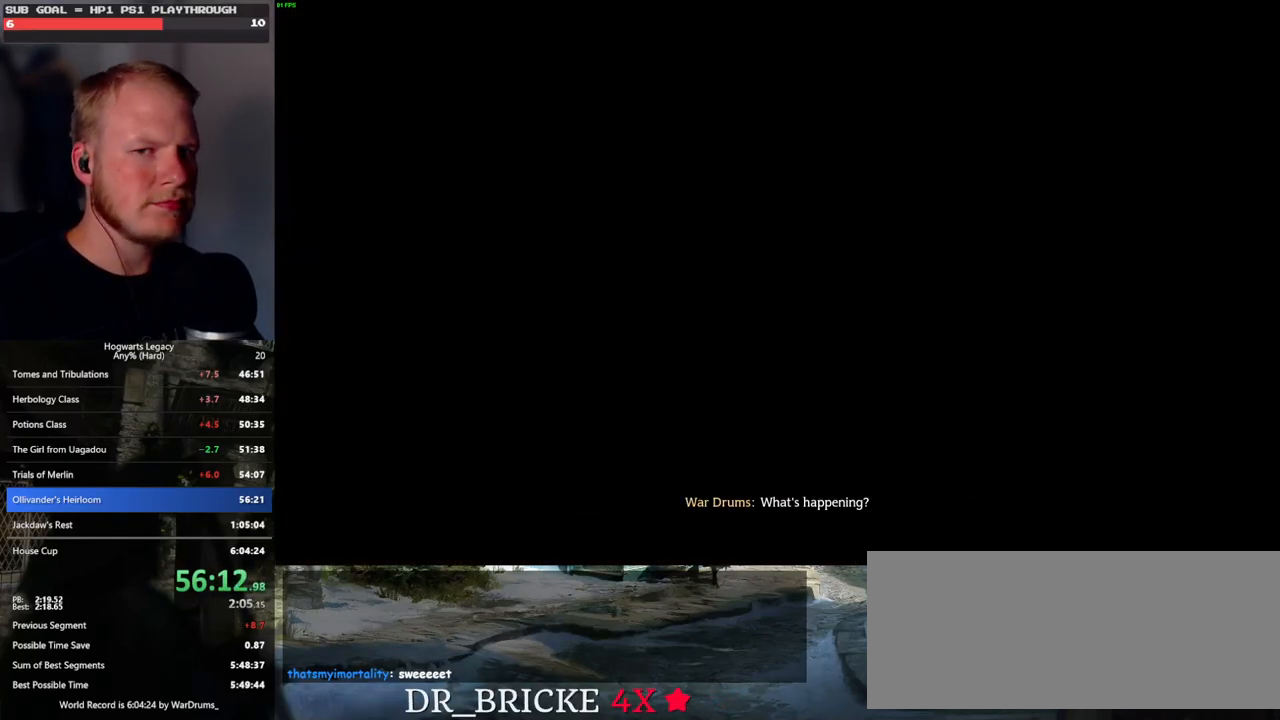
{"keys": ["q"], "mouse": [], "events": [[83, "q", "down"], [317, "q", "up"], [417, "q", "down"]]}
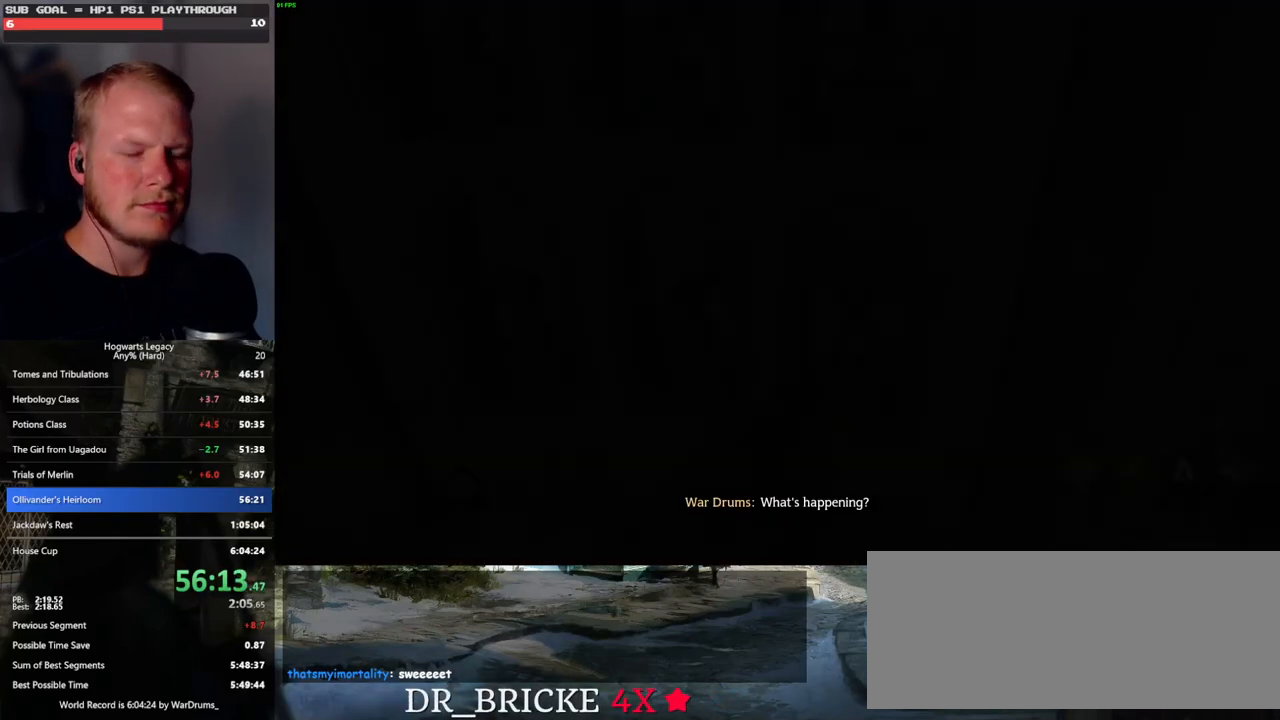
{"keys": [], "mouse": [], "events": [[133, "q", "up"], [200, "q", "down"], [500, "q", "up"]]}
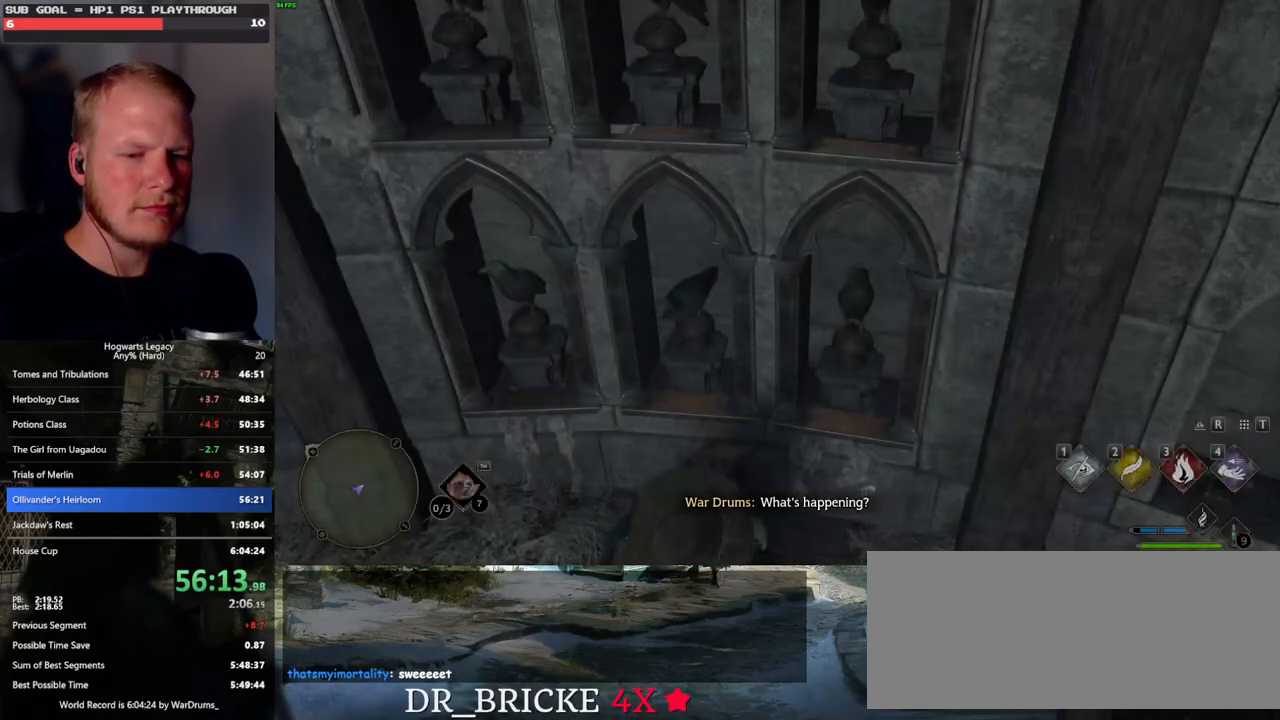
{"keys": ["q"], "mouse": [], "events": [[67, "q", "down"], [333, "q", "up"], [400, "q", "down"]]}
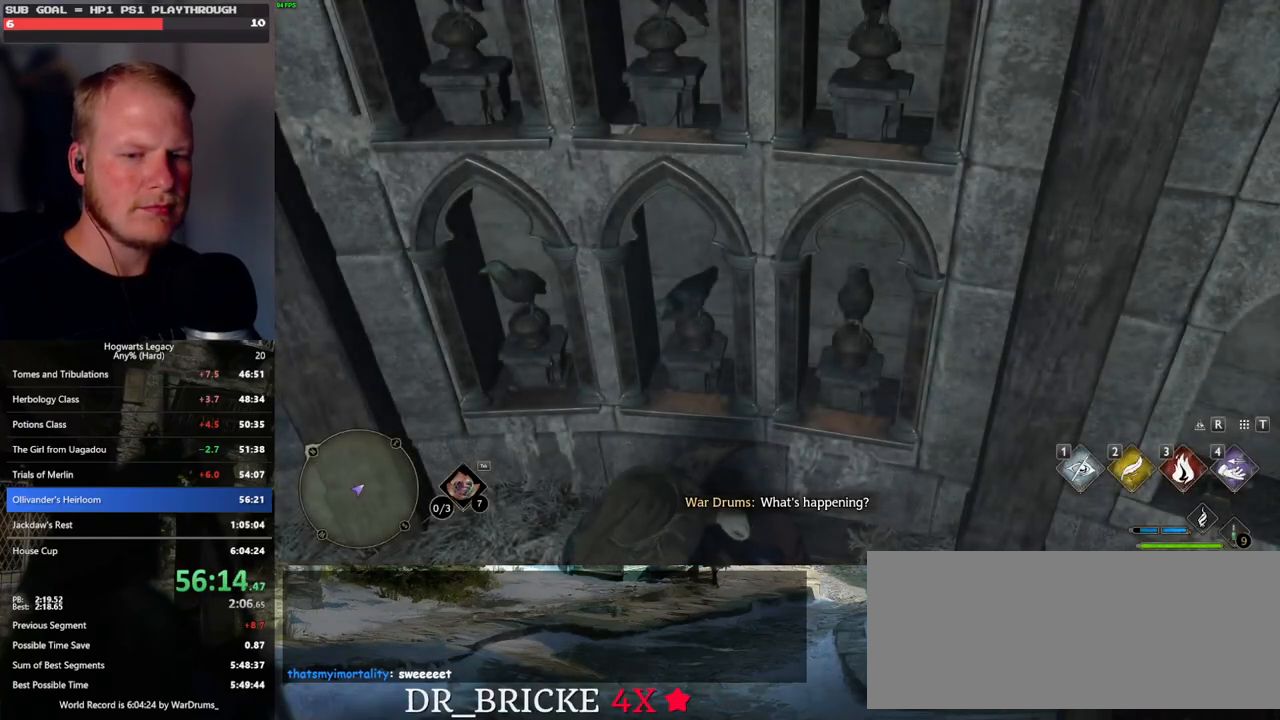
{"keys": ["q"], "mouse": [], "events": []}
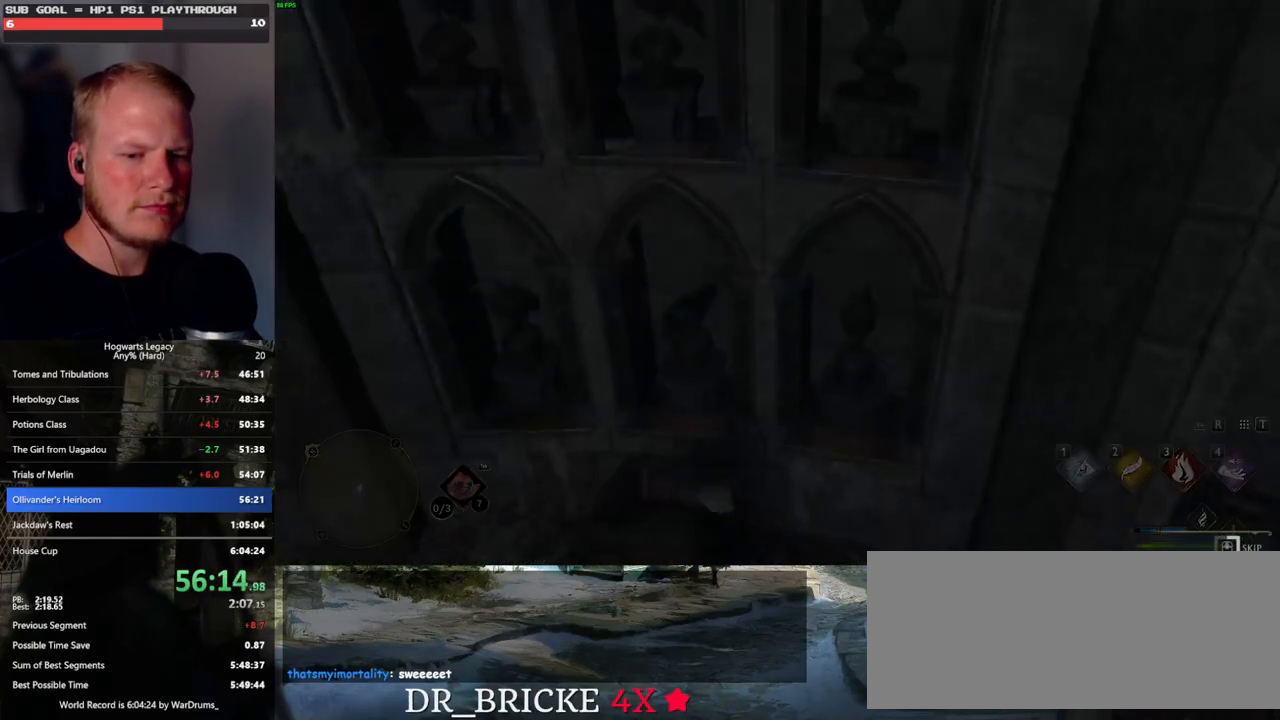
{"keys": ["q"], "mouse": [], "events": []}
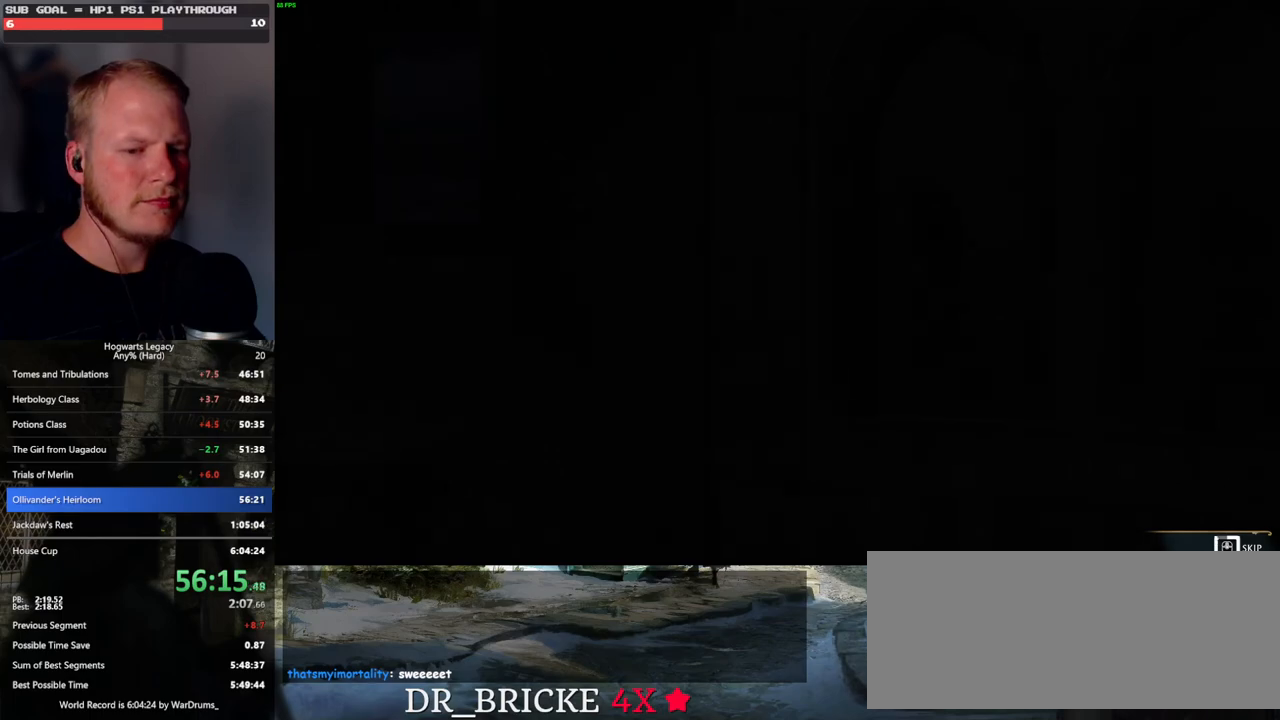
{"keys": ["q"], "mouse": [], "events": []}
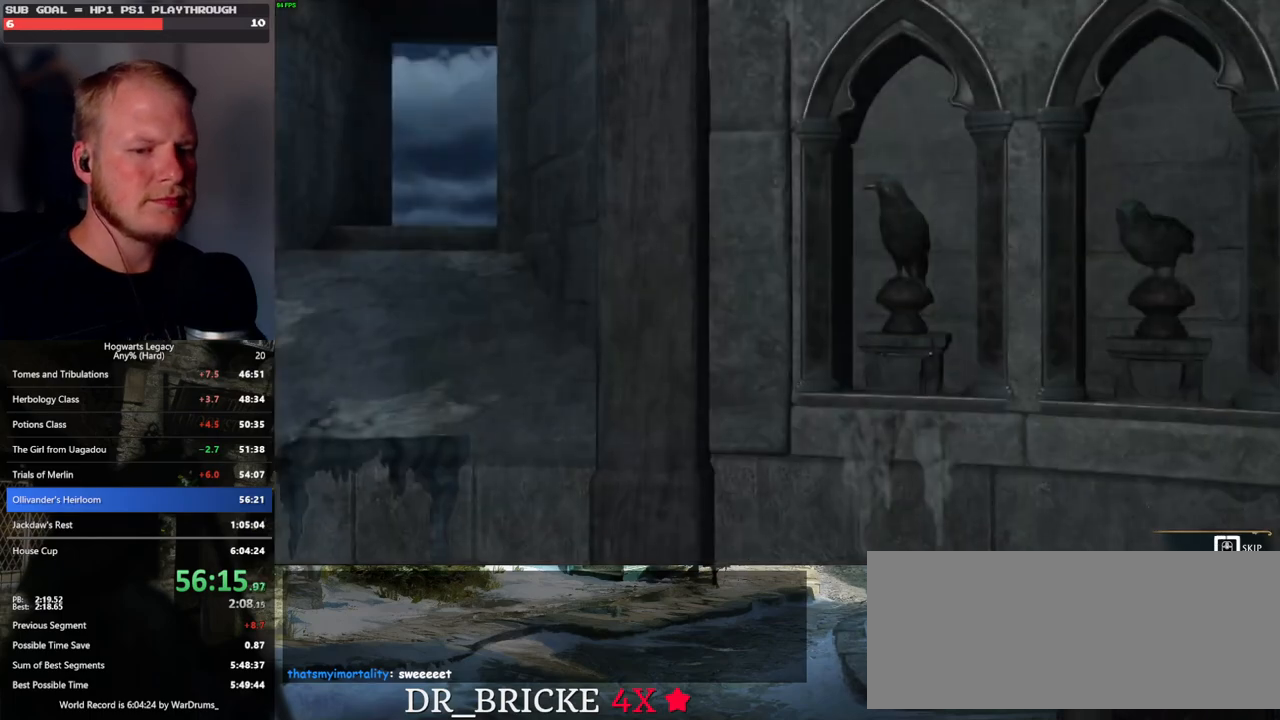
{"keys": ["q"], "mouse": [], "events": []}
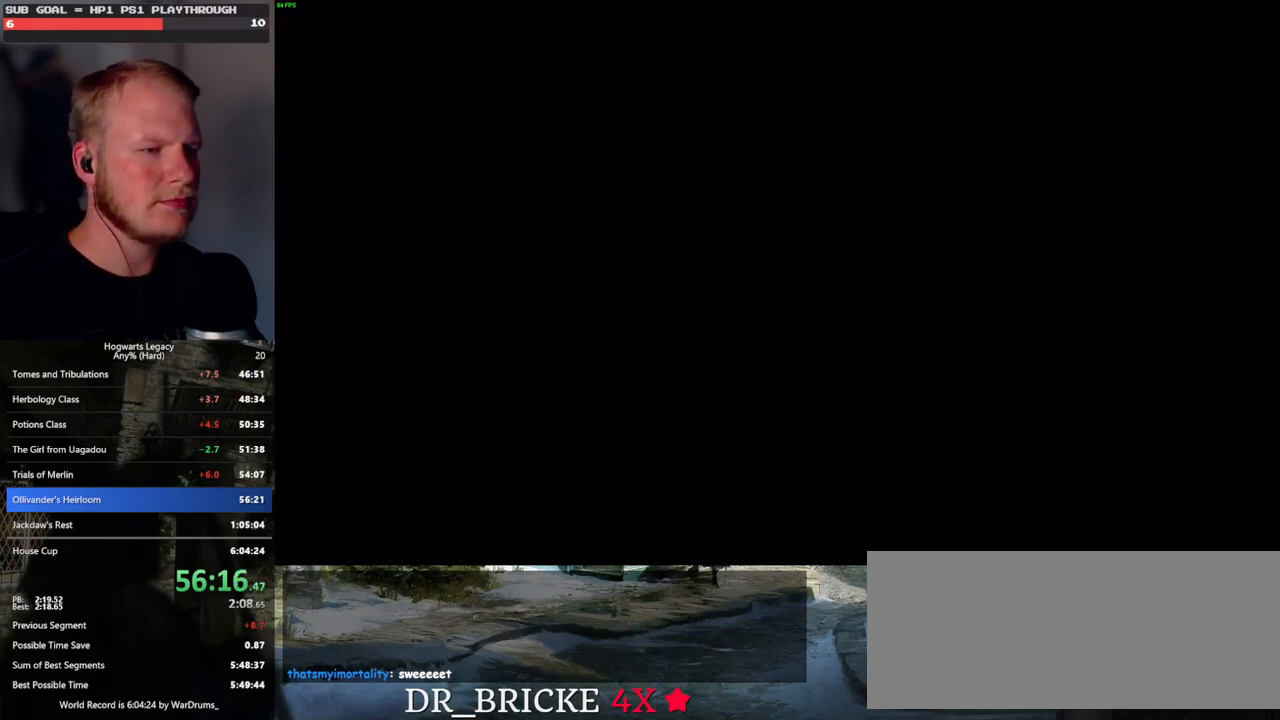
{"keys": [], "mouse": [], "events": [[167, "q", "up"], [300, "mouse_wheel", "down"], [317, "mouse_wheel", "up"], [417, "mouse_wheel", "down"], [433, "mouse_wheel", "up"]]}
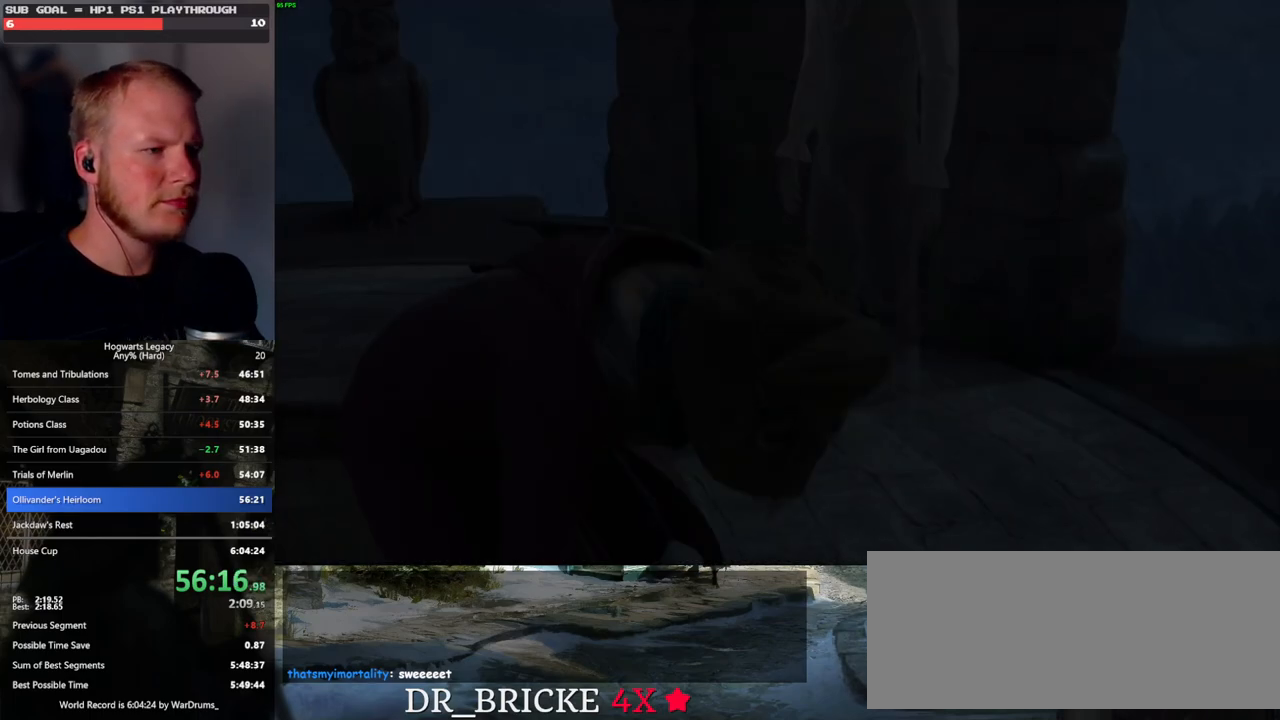
{"keys": ["q"], "mouse": [], "events": [[33, "mouse_wheel", "down"], [100, "mouse_wheel", "up"], [133, "mouse_wheel", "down"], [167, "mouse_wheel", "up"], [183, "mouse_wheel", "down"], [200, "mouse_wheel", "up"], [200, "q", "down"], [200, "space", "down"], [233, "mouse_wheel", "down"], [283, "q", "up"], [283, "space", "up"], [350, "mouse_wheel", "up"], [350, "q", "down"], [383, "space", "down"], [450, "q", "up"], [450, "space", "up"], [500, "q", "down"]]}
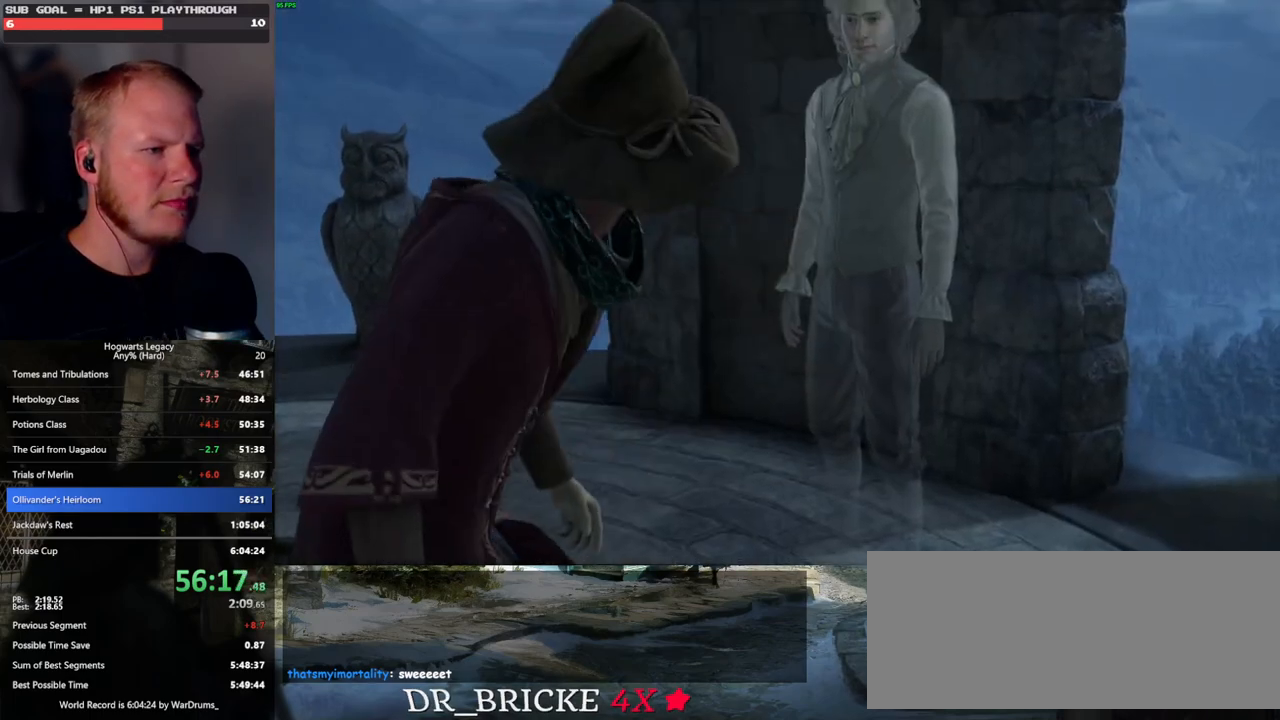
{"keys": ["q"], "mouse": [], "events": [[50, "space", "down"], [83, "q", "up"], [100, "space", "up"], [167, "q", "down"], [183, "mouse_wheel", "down"], [200, "mouse_wheel", "up"], [200, "space", "down"], [233, "mouse_wheel", "down"], [250, "mouse_wheel", "up"], [250, "q", "up"], [250, "space", "up"], [283, "mouse_wheel", "down"], [333, "mouse_wheel", "up"], [333, "q", "down"], [367, "space", "down"], [433, "space", "up"], [450, "q", "up"], [500, "q", "down"]]}
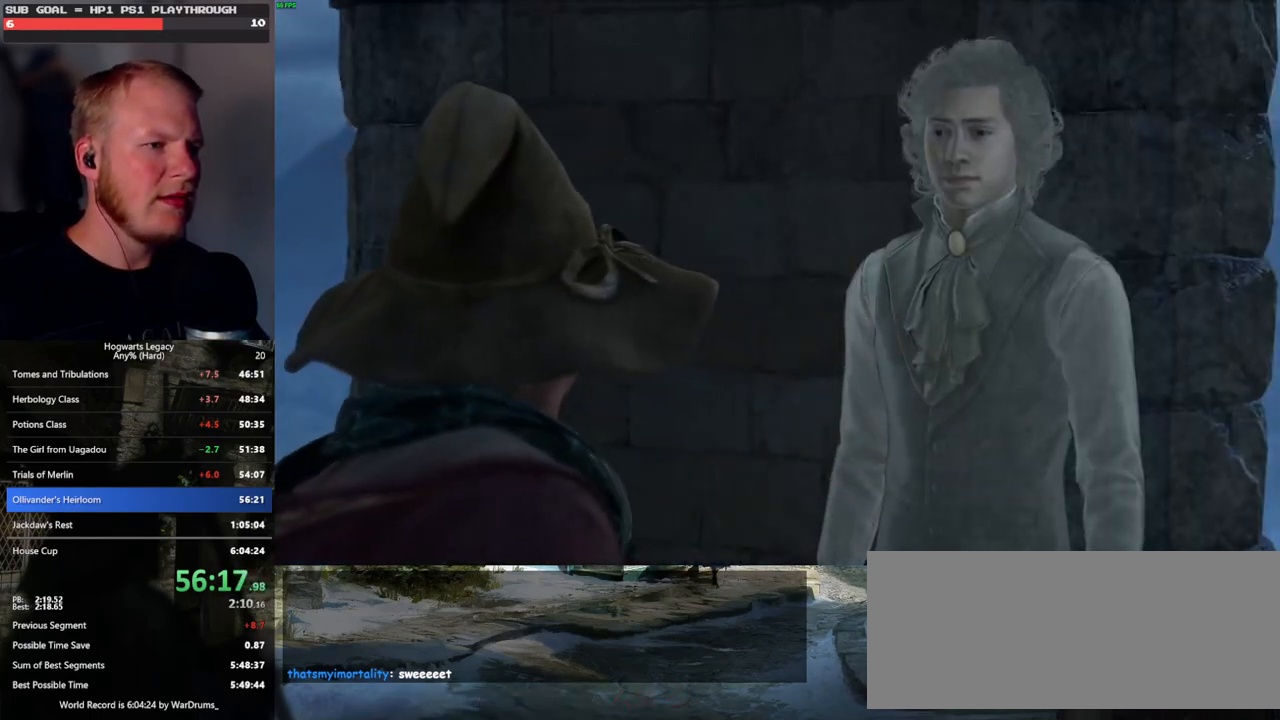
{"keys": ["q"], "mouse": ["wheel"], "events": [[33, "space", "down"], [83, "mouse_wheel", "down"], [100, "mouse_wheel", "up"], [100, "q", "up"], [100, "space", "up"], [133, "mouse_wheel", "down"], [167, "mouse_wheel", "up"], [167, "q", "down"], [183, "mouse_wheel", "down"], [200, "mouse_wheel", "up"], [200, "space", "down"], [217, "mouse_wheel", "down"], [250, "mouse_wheel", "up"], [250, "q", "up"], [250, "space", "up"], [333, "q", "down"], [367, "space", "down"], [417, "q", "up"], [433, "space", "up"], [500, "mouse_wheel", "down"], [500, "q", "down"]]}
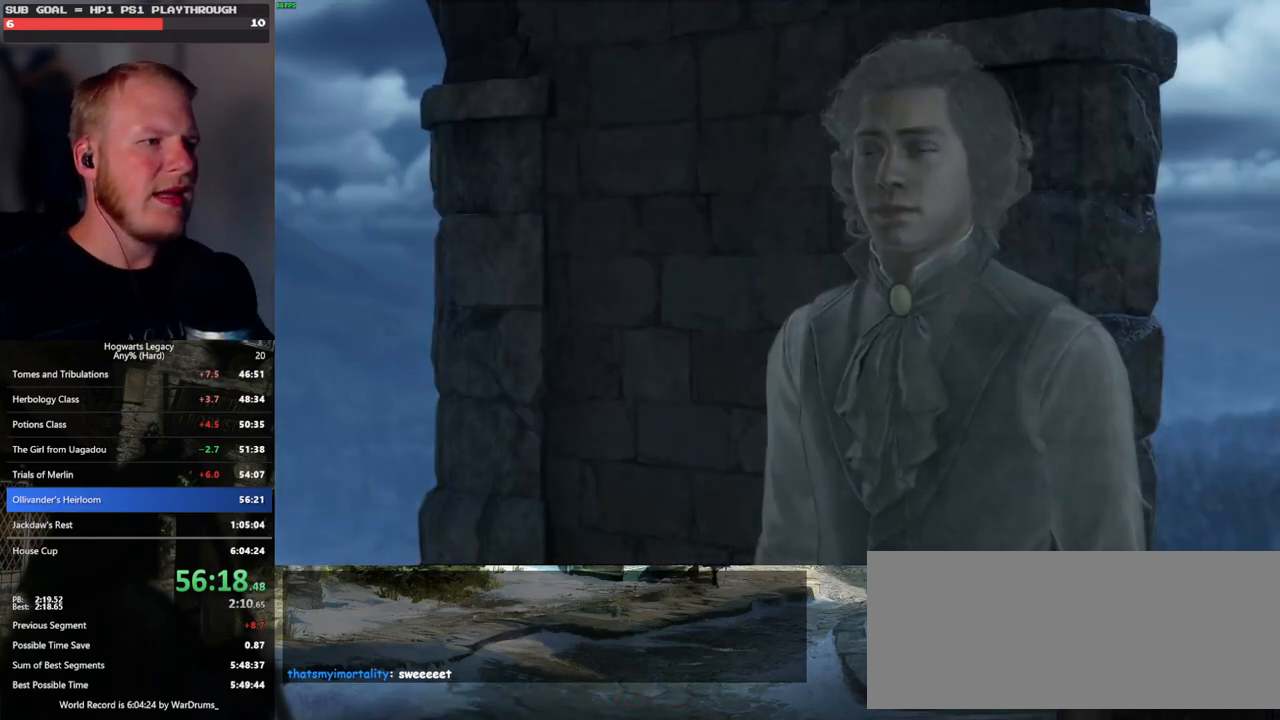
{"keys": ["q"], "mouse": [], "events": [[17, "mouse_wheel", "up"], [17, "space", "down"], [50, "mouse_wheel", "down"], [83, "mouse_wheel", "up"], [83, "q", "up"], [100, "mouse_wheel", "down"], [100, "space", "up"], [167, "mouse_wheel", "up"], [167, "q", "down"], [183, "space", "down"], [267, "q", "up"], [267, "space", "up"], [333, "q", "down"], [350, "space", "down"], [383, "mouse_wheel", "down"], [433, "mouse_wheel", "up"], [433, "q", "up"], [433, "space", "up"], [450, "mouse_wheel", "down"], [467, "mouse_wheel", "up"], [500, "q", "down"]]}
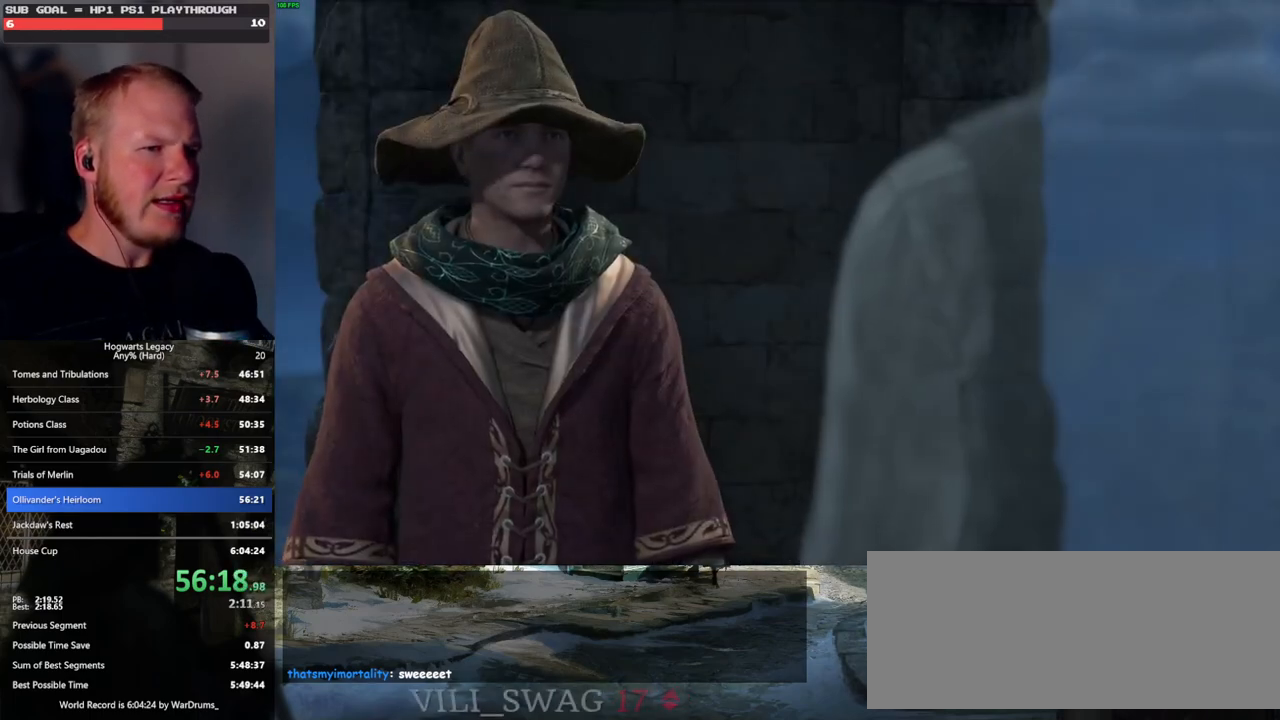
{"keys": [], "mouse": [], "events": [[17, "space", "down"], [83, "space", "up"], [100, "q", "up"], [167, "q", "down"], [200, "space", "down"], [250, "space", "up"], [267, "mouse_wheel", "down"], [267, "q", "up"], [300, "mouse_wheel", "up"], [333, "mouse_wheel", "down"], [350, "q", "down"], [367, "space", "down"], [383, "mouse_wheel", "up"], [417, "q", "up"], [417, "space", "up"]]}
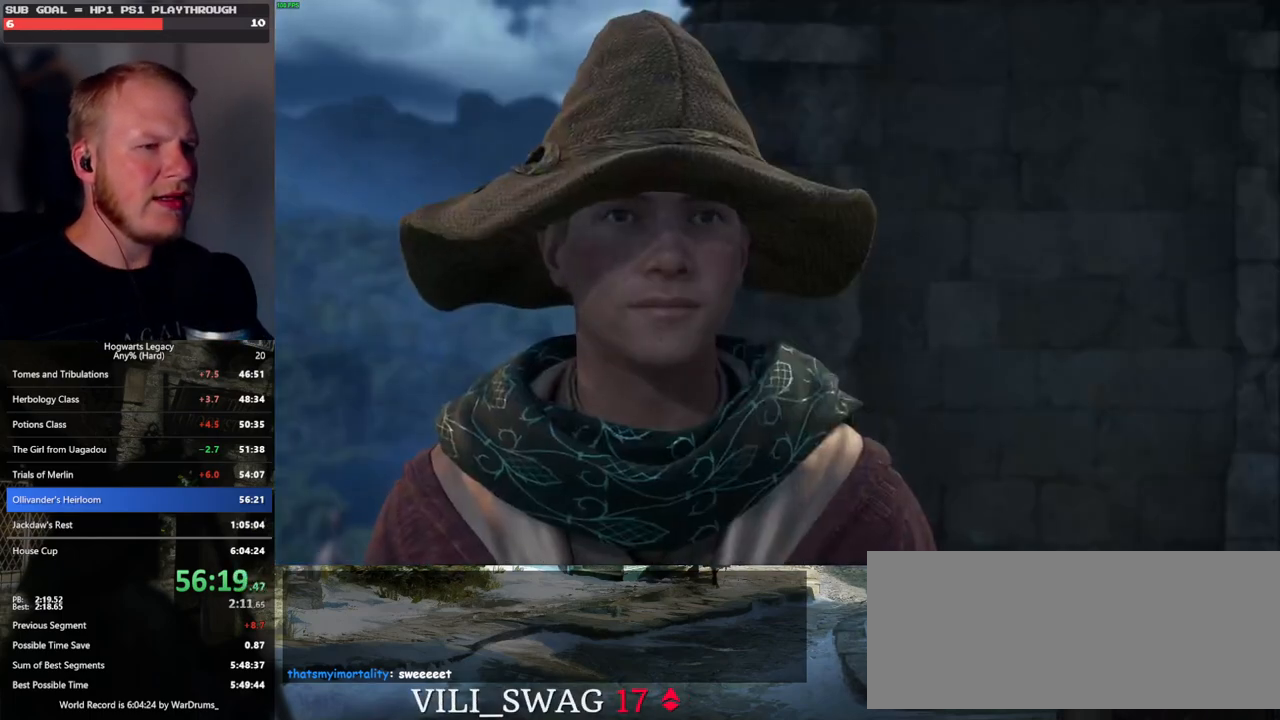
{"keys": ["q"], "mouse": [], "events": [[17, "q", "down"], [33, "space", "down"], [83, "q", "up"], [83, "space", "up"], [150, "mouse_wheel", "down"], [167, "q", "down"], [183, "mouse_wheel", "up"], [200, "space", "down"], [250, "space", "up"], [267, "q", "up"], [283, "mouse_wheel", "down"], [300, "mouse_wheel", "up"], [333, "q", "down"], [383, "space", "down"], [417, "q", "up"], [417, "space", "up"], [500, "q", "down"]]}
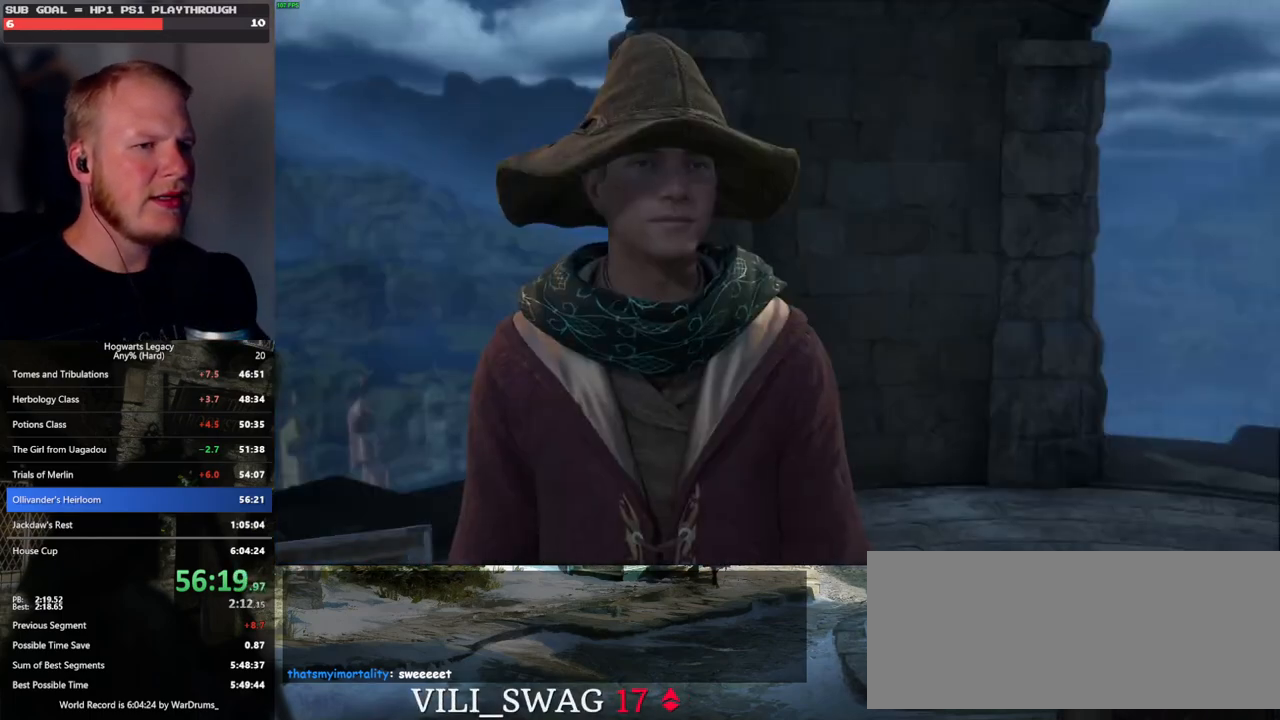
{"keys": [], "mouse": [], "events": [[33, "space", "down"], [50, "mouse_wheel", "down"], [67, "mouse_wheel", "up"], [83, "q", "up"], [83, "space", "up"], [117, "mouse_wheel", "down"], [167, "mouse_wheel", "up"], [167, "q", "down"], [183, "space", "down"], [250, "space", "up"], [267, "q", "up"], [333, "q", "down"], [367, "space", "down"], [417, "q", "up"], [417, "space", "up"], [433, "mouse_wheel", "down"], [450, "mouse_wheel", "up"], [467, "mouse_wheel", "down"], [483, "mouse_wheel", "up"]]}
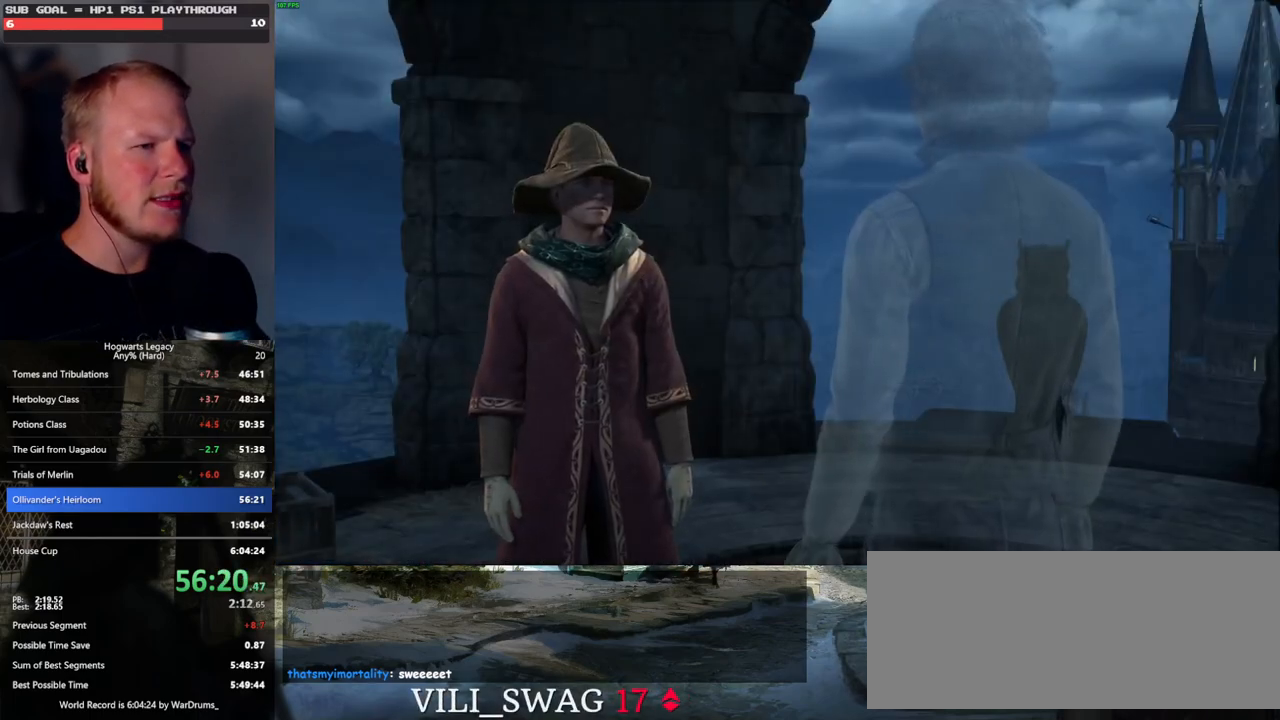
{"keys": [], "mouse": [], "events": [[17, "mouse_wheel", "down"], [17, "q", "down"], [33, "mouse_wheel", "up"], [33, "space", "down"], [83, "q", "up"], [100, "space", "up"], [183, "q", "down"], [217, "space", "down"], [267, "q", "up"], [267, "space", "up"], [333, "mouse_wheel", "down"], [350, "q", "down"], [367, "mouse_wheel", "up"], [367, "space", "down"], [400, "mouse_wheel", "down"], [433, "mouse_wheel", "up"], [433, "space", "up"], [450, "q", "up"]]}
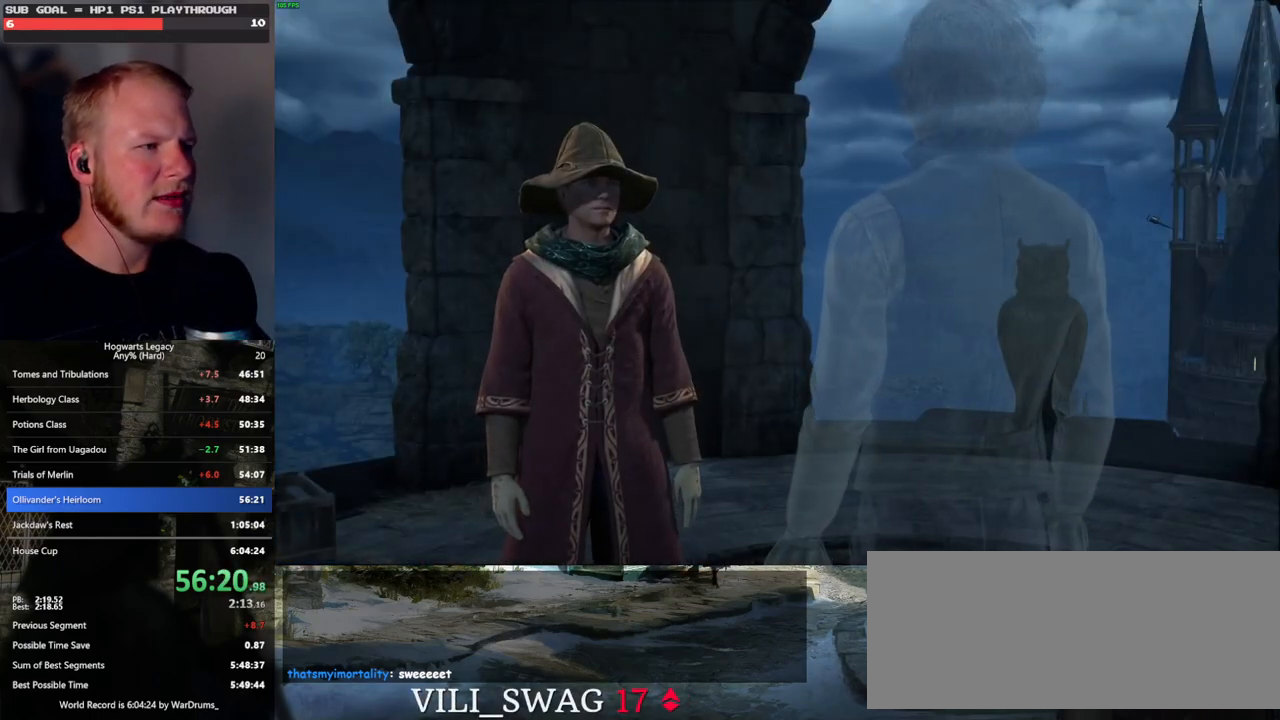
{"keys": [], "mouse": [], "events": [[17, "q", "down"], [33, "space", "down"], [117, "q", "up"], [117, "space", "up"], [150, "mouse_wheel", "down"], [167, "q", "down"], [233, "space", "down"], [267, "mouse_wheel", "up"], [267, "q", "up"], [267, "space", "up"], [350, "q", "down"], [367, "space", "down"], [433, "space", "up"], [450, "q", "up"]]}
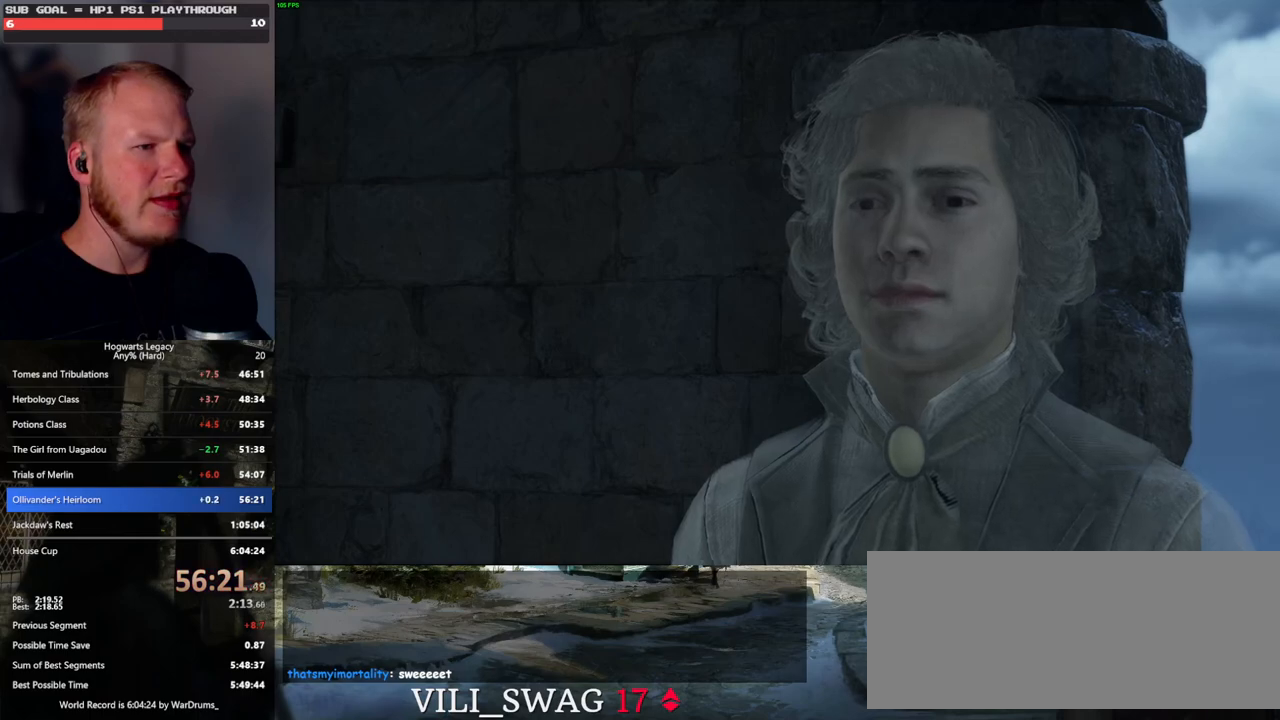
{"keys": [], "mouse": [], "events": [[17, "q", "down"], [33, "mouse_wheel", "down"], [50, "mouse_wheel", "up"], [83, "mouse_wheel", "down"], [100, "mouse_wheel", "up"], [100, "q", "up"], [117, "mouse_wheel", "down"], [167, "mouse_wheel", "up"], [183, "q", "down"], [217, "space", "down"], [267, "q", "up"], [283, "space", "up"], [350, "q", "down"], [367, "space", "down"], [383, "q", "up"], [400, "space", "up"]]}